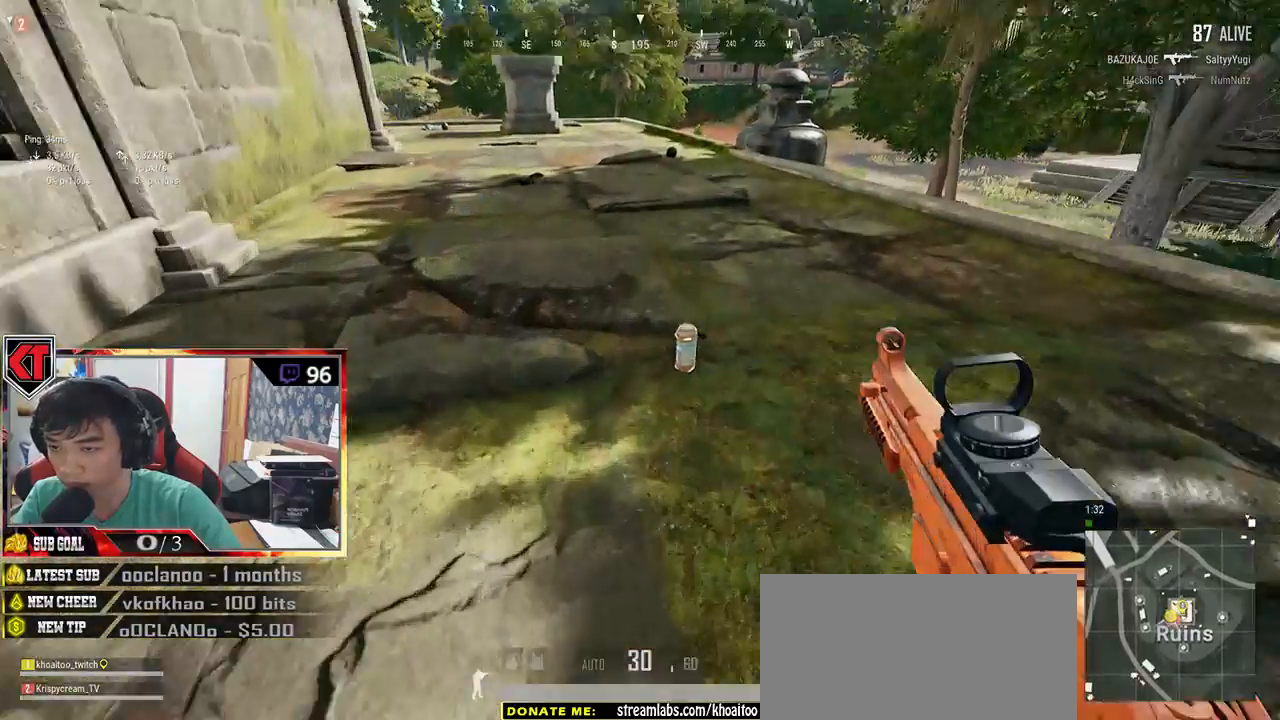
Gameplay with keyboard and mouse; each line is a JSON object with the keys and mouse buttons held at the frame after it. "events" lists presses ("down") and releases ("up") of "a", "c", "ctrl", "d", "e", "f", "q", "r", "s", "shift", "space", "tab", "v", "w", "x", "z", "mouse_left", "mouse_wheel" and "mouse_right" between this image and that frame as [ms after this image, input, new state], when the widget could be followed in between. "mouse_left", "mouse_wheel", "mouse_right" = the "left", "wheel", "right" buttons of the "mouse" list. No other keys are recorded. "wheel" means that the mouse wheel is clicked or scrolled. Mouse movement is not recorded.
{"keys": ["w"], "mouse": [], "events": [[84, "f", "down"], [184, "f", "up"], [250, "f", "down"], [350, "f", "up"]]}
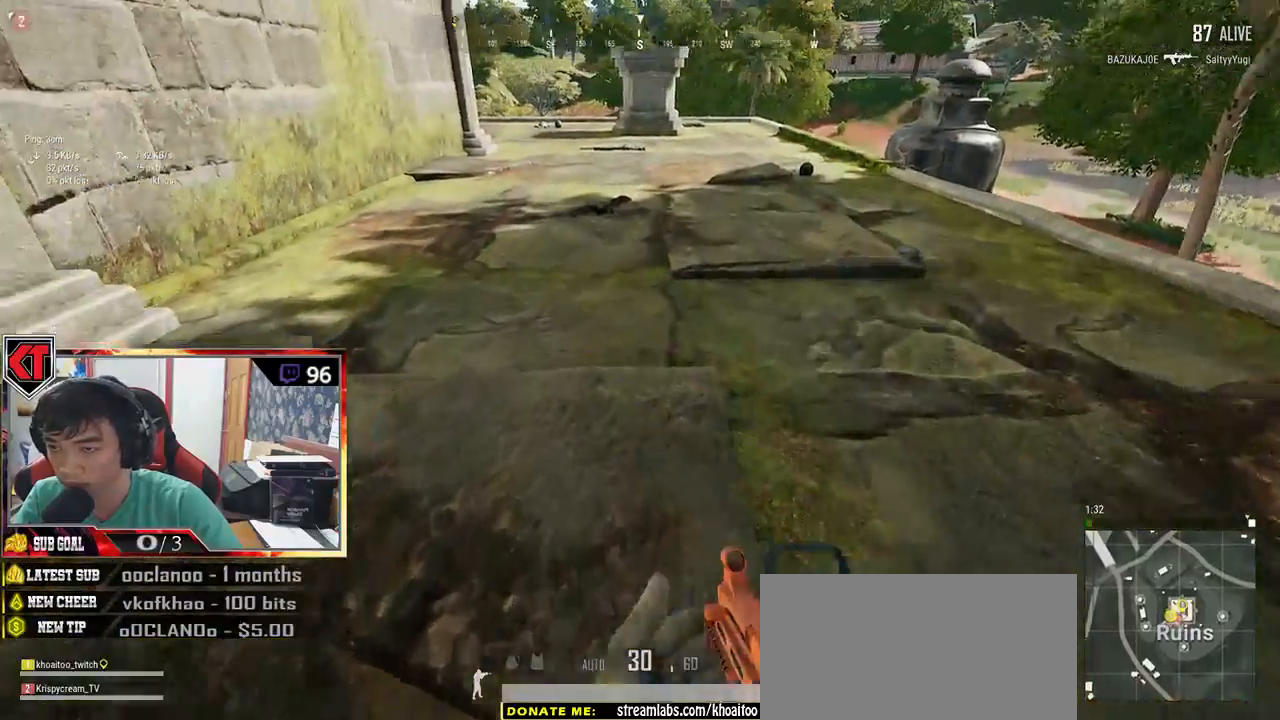
{"keys": ["shift", "w"], "mouse": [], "events": [[50, "shift", "down"]]}
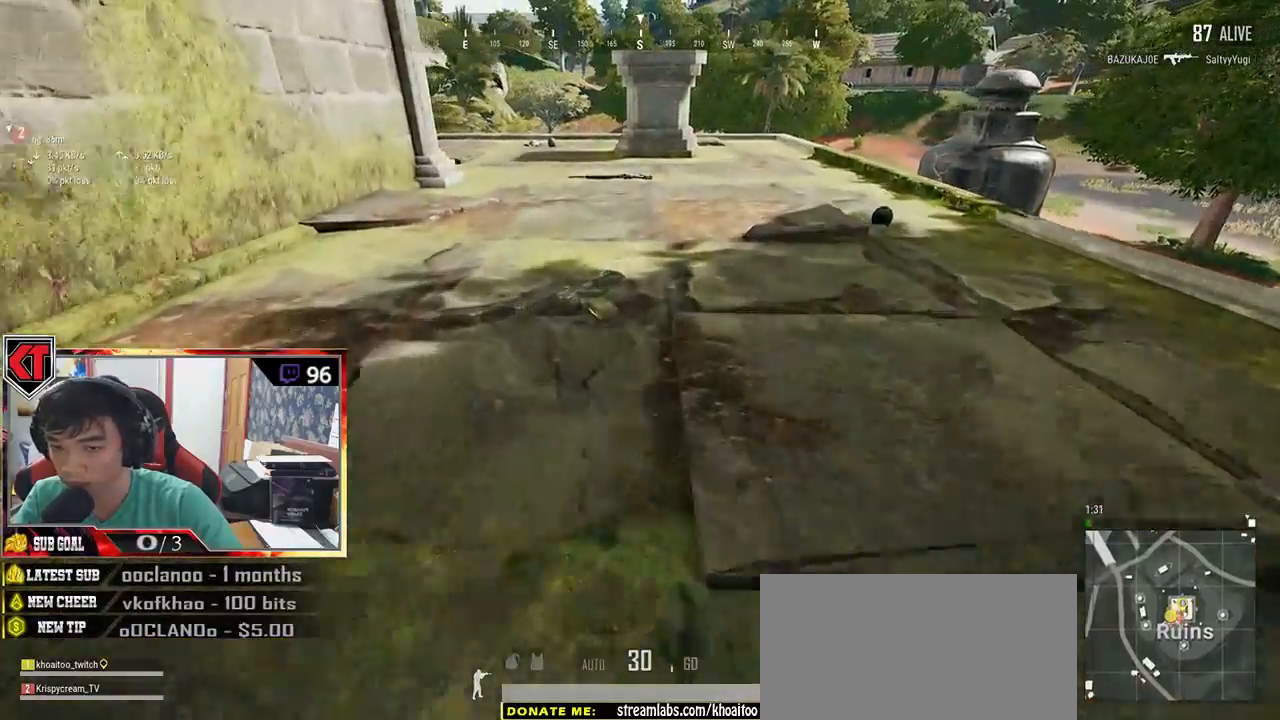
{"keys": [], "mouse": [], "events": [[200, "shift", "up"], [334, "tab", "down"], [417, "tab", "up"], [500, "w", "up"]]}
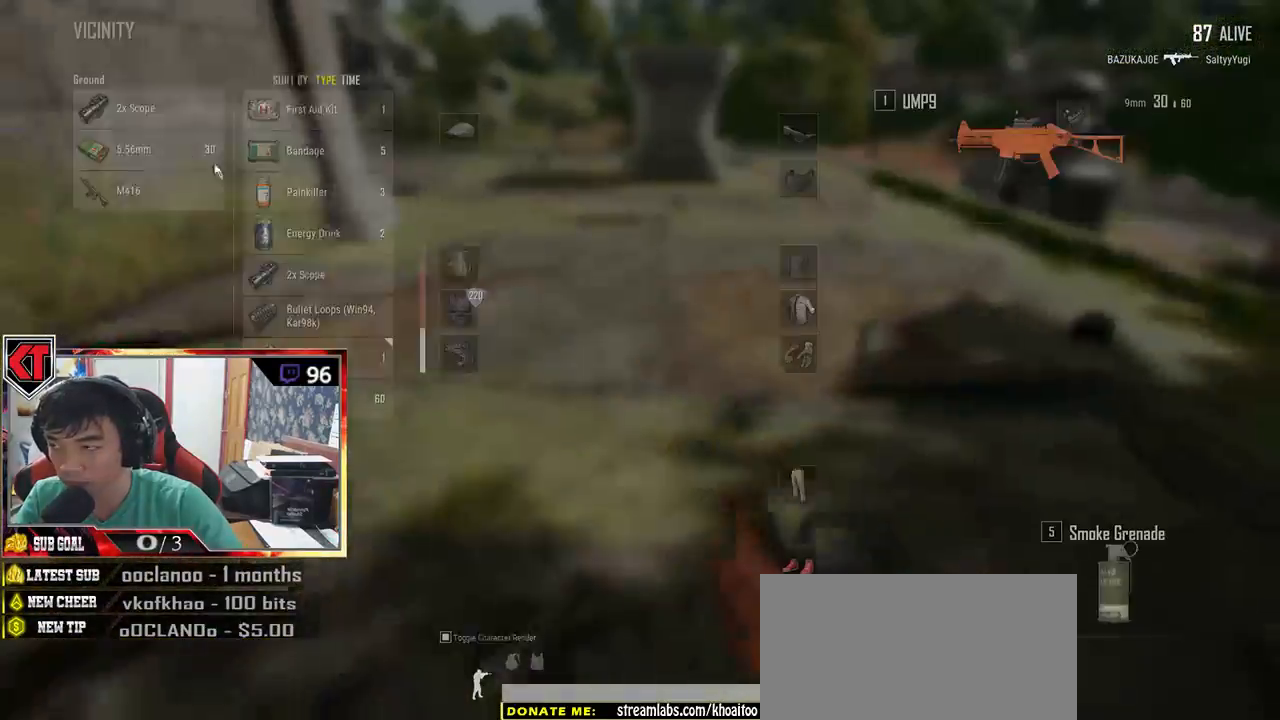
{"keys": ["d"], "mouse": ["left"], "events": [[50, "a", "down"], [267, "a", "up"], [317, "d", "down"], [367, "mouse_left", "down"]]}
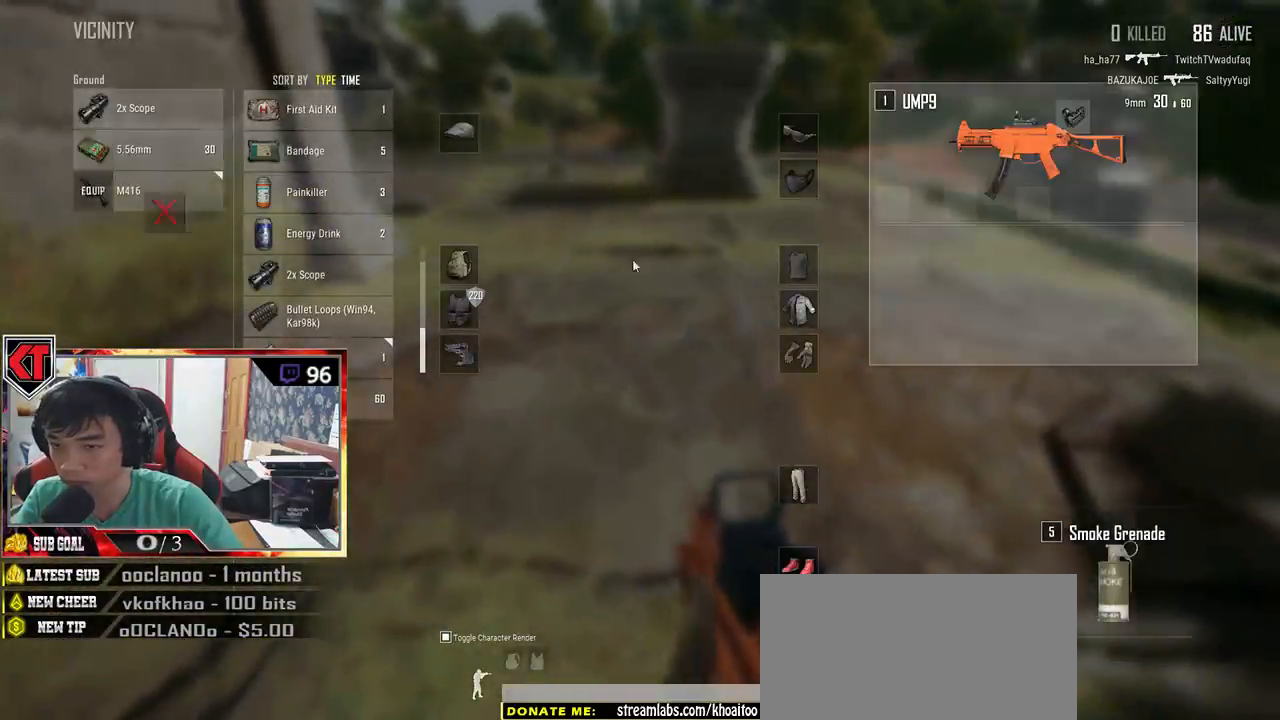
{"keys": ["d"], "mouse": [], "events": [[84, "d", "up"], [117, "a", "down"], [117, "mouse_left", "up"], [284, "a", "up"], [284, "d", "down"]]}
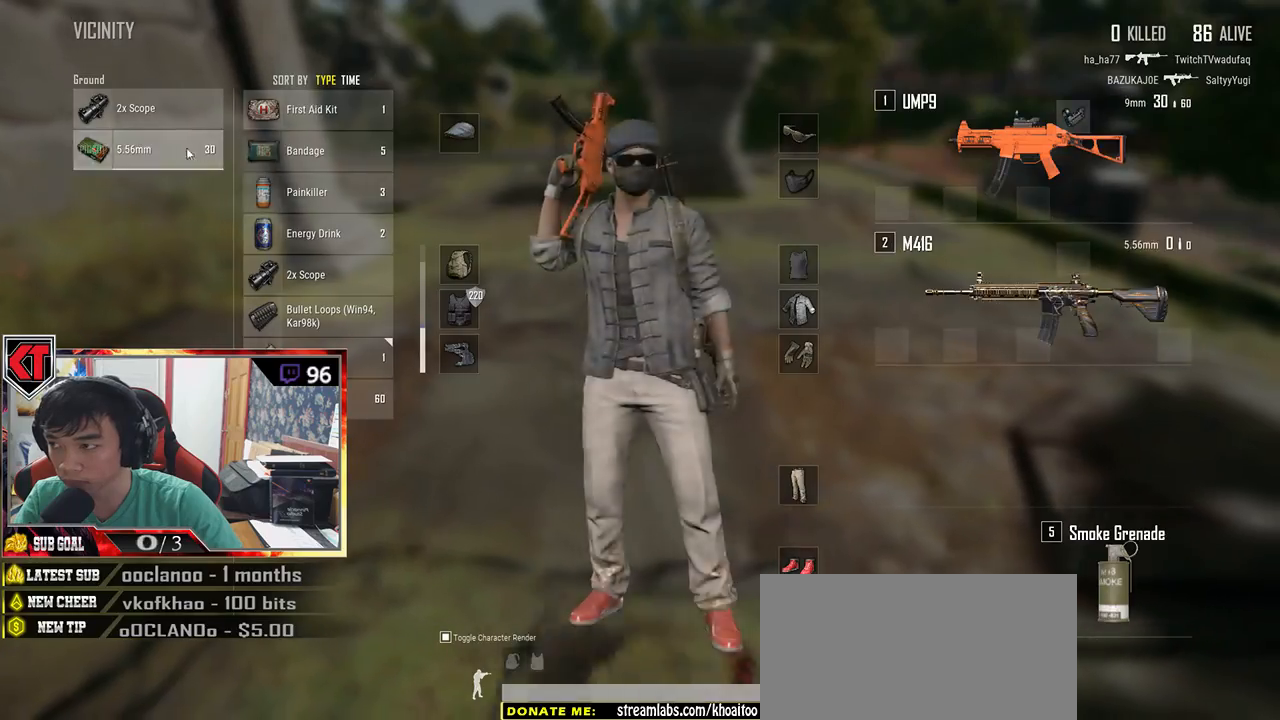
{"keys": ["d", "s"], "mouse": [], "events": [[17, "d", "up"], [17, "mouse_left", "down"], [50, "a", "down"], [167, "mouse_left", "up"], [250, "a", "up"], [267, "s", "down"], [367, "tab", "down"], [467, "tab", "up"], [484, "d", "down"]]}
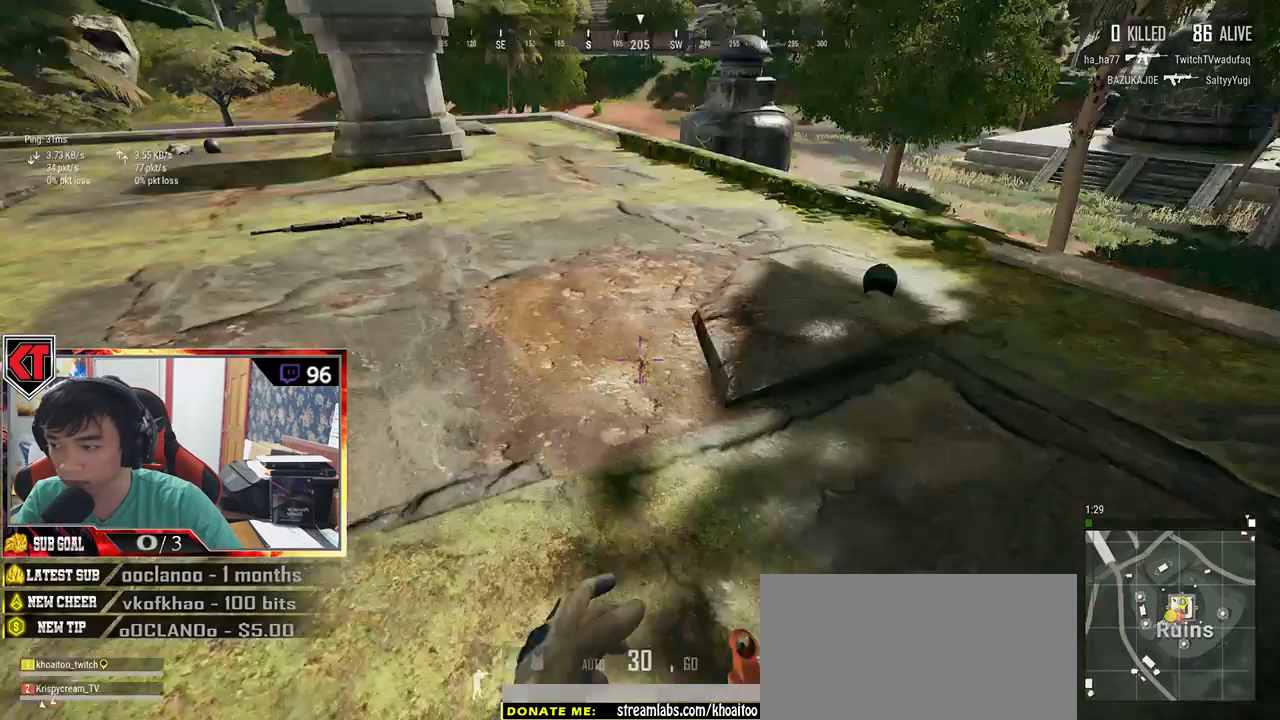
{"keys": ["d", "w"], "mouse": [], "events": [[84, "s", "up"], [284, "w", "down"]]}
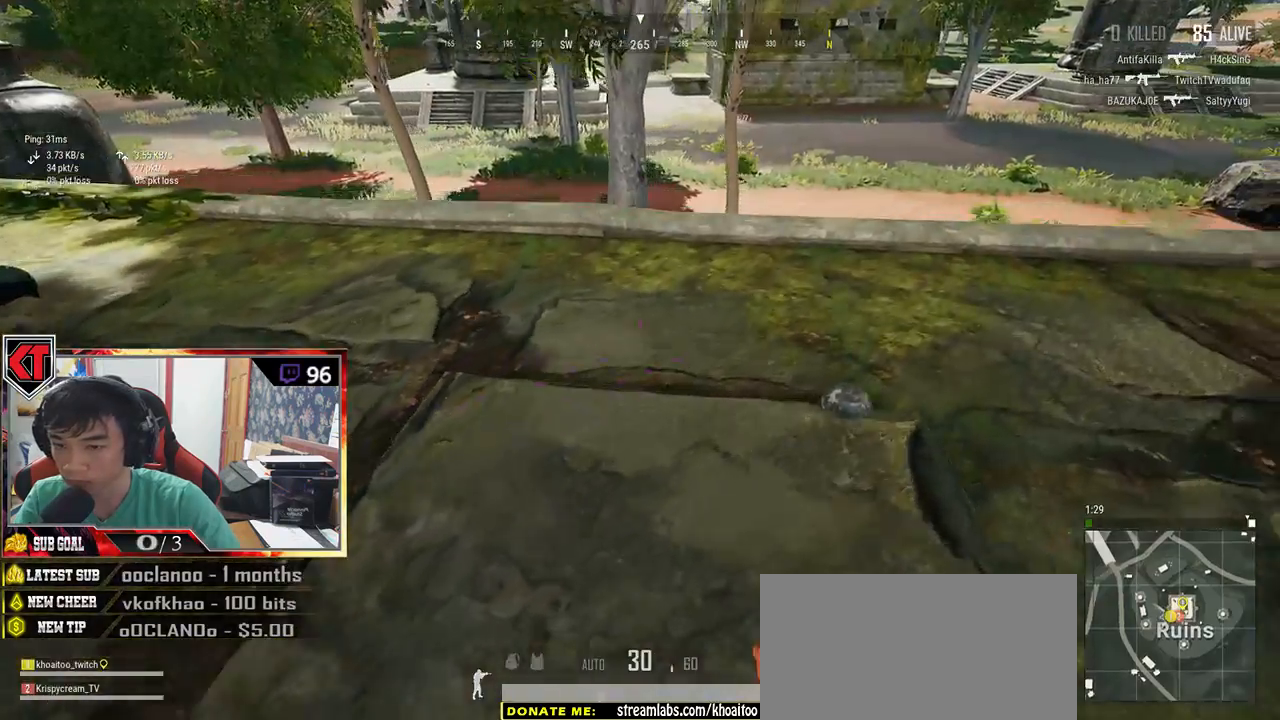
{"keys": ["a"], "mouse": [], "events": [[34, "tab", "down"], [134, "tab", "up"], [317, "w", "up"], [334, "a", "down"], [367, "d", "up"]]}
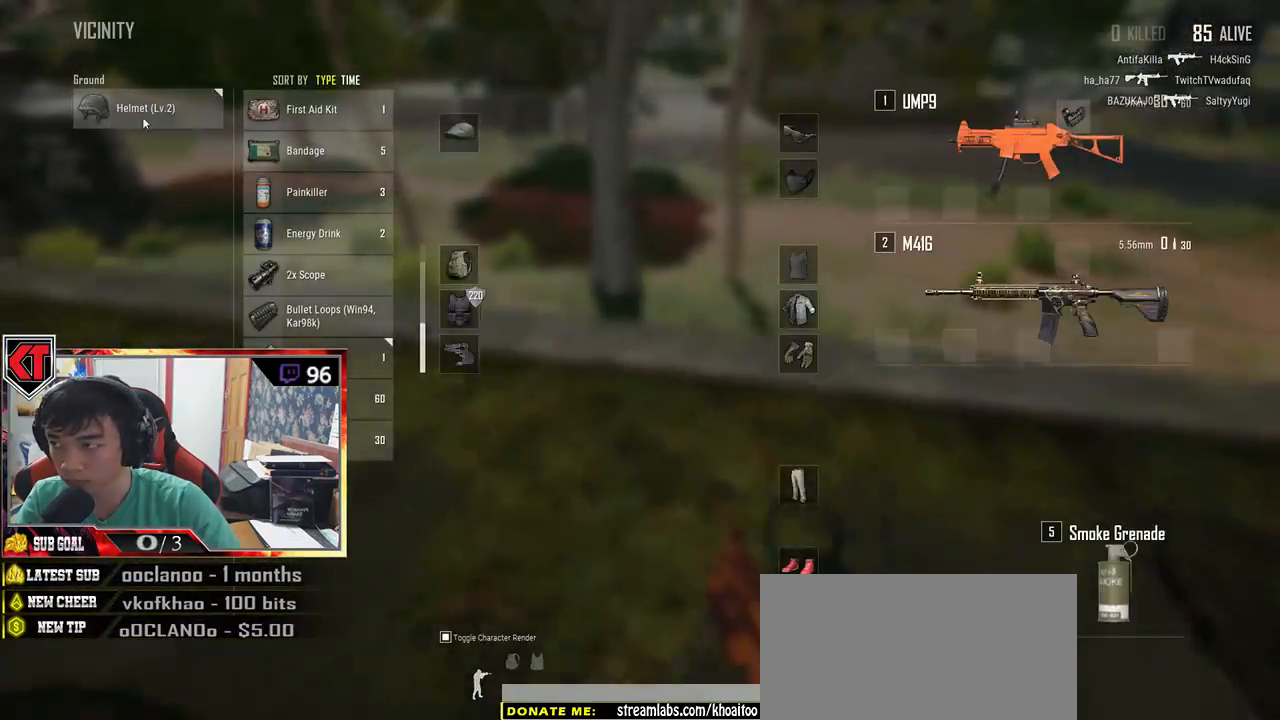
{"keys": ["w"], "mouse": [], "events": [[17, "mouse_left", "down"], [50, "a", "up"], [150, "mouse_left", "up"], [217, "w", "down"], [234, "tab", "down"], [317, "tab", "up"]]}
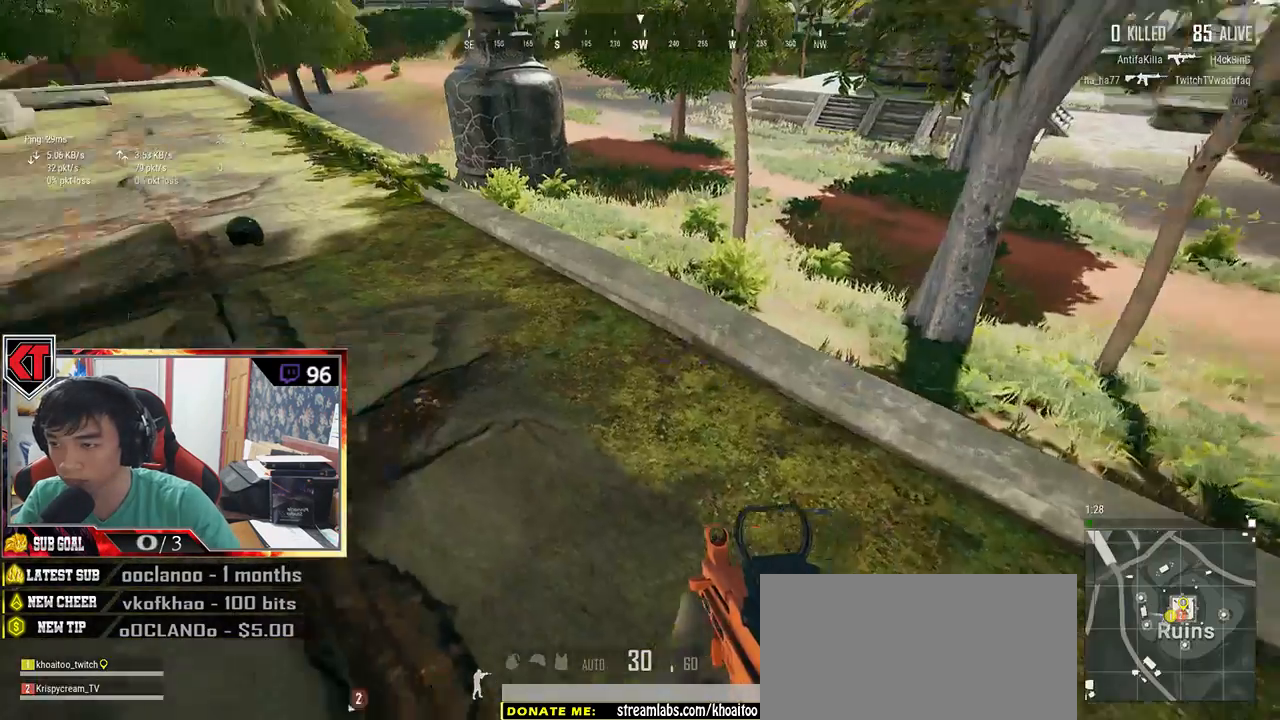
{"keys": ["shift", "w"], "mouse": [], "events": [[84, "shift", "down"]]}
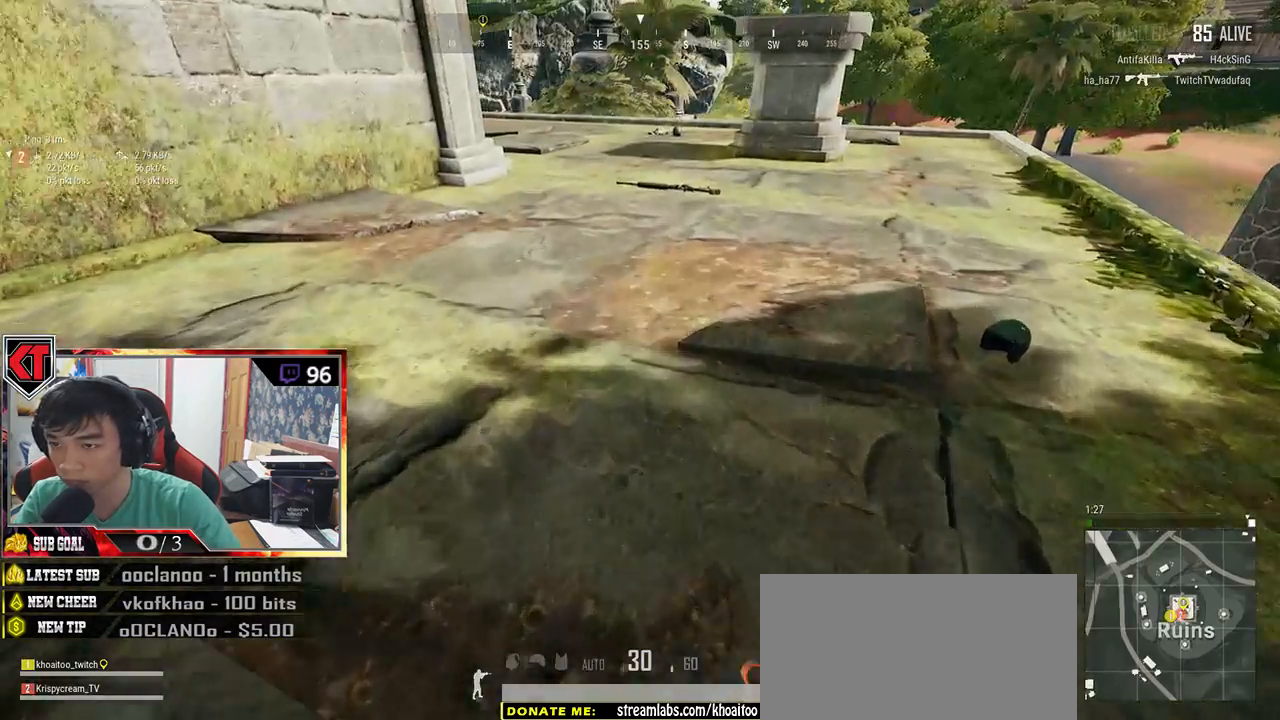
{"keys": ["shift", "w"], "mouse": [], "events": []}
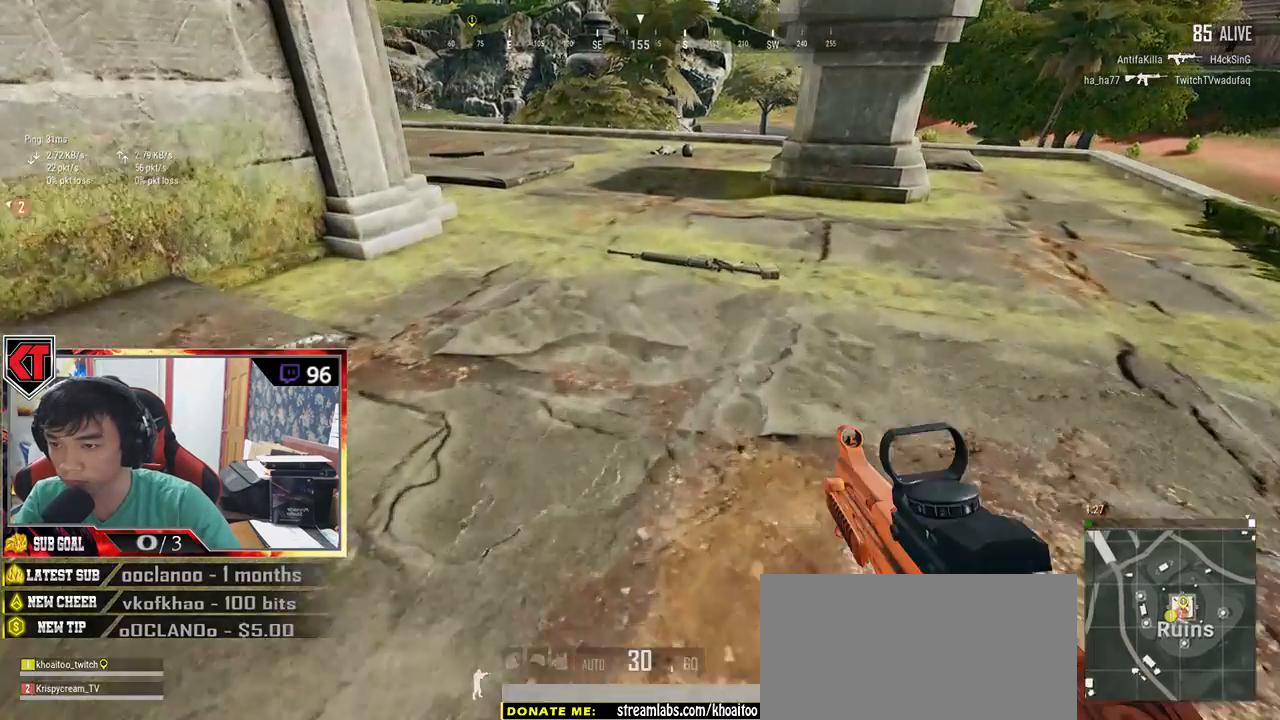
{"keys": ["d", "w"], "mouse": [], "events": [[134, "d", "down"], [234, "shift", "up"], [417, "tab", "down"], [500, "tab", "up"]]}
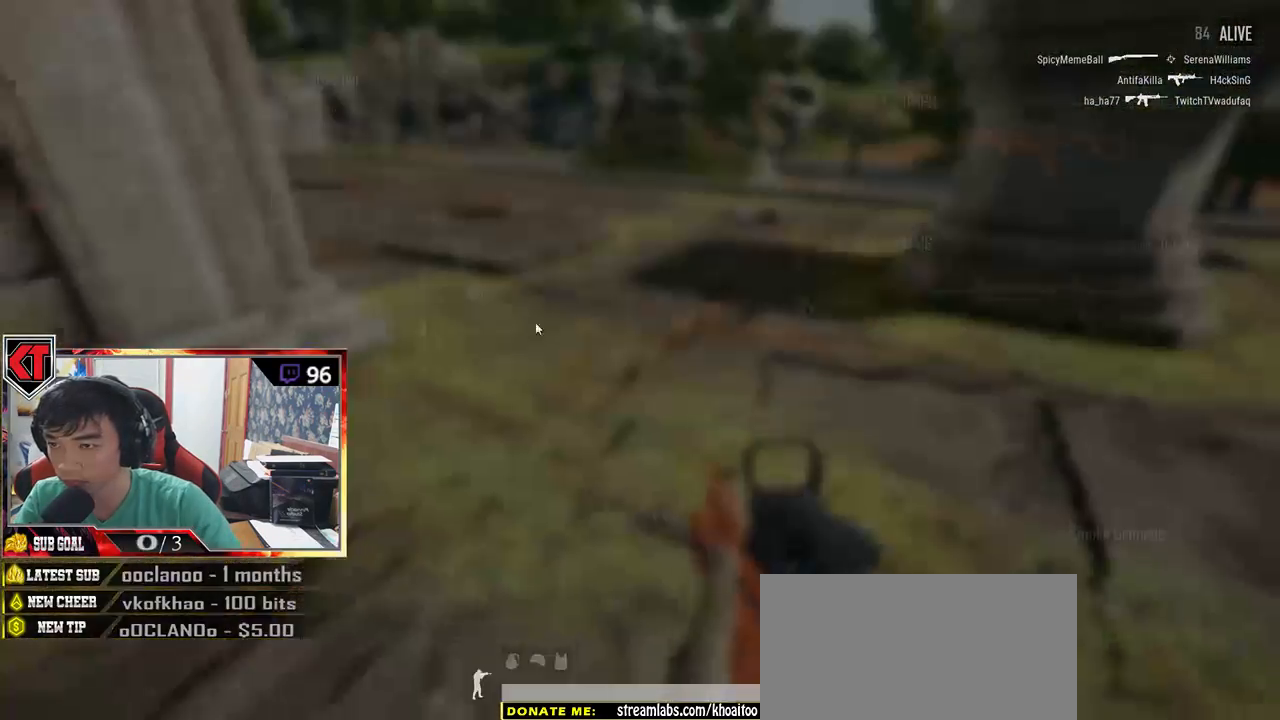
{"keys": ["a"], "mouse": [], "events": [[100, "w", "up"], [250, "a", "down"], [300, "d", "up"], [350, "mouse_left", "down"], [467, "mouse_left", "up"]]}
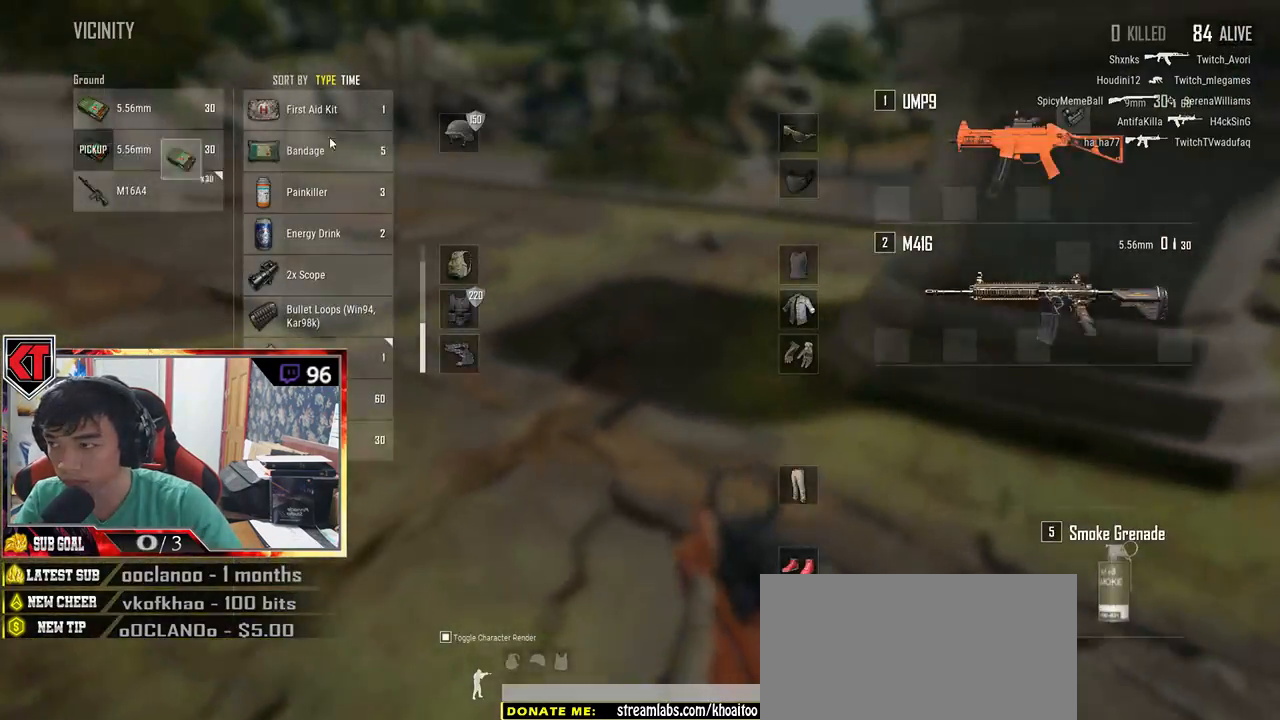
{"keys": ["d"], "mouse": [], "events": [[100, "mouse_left", "down"], [150, "a", "up"], [167, "d", "down"], [217, "mouse_left", "up"]]}
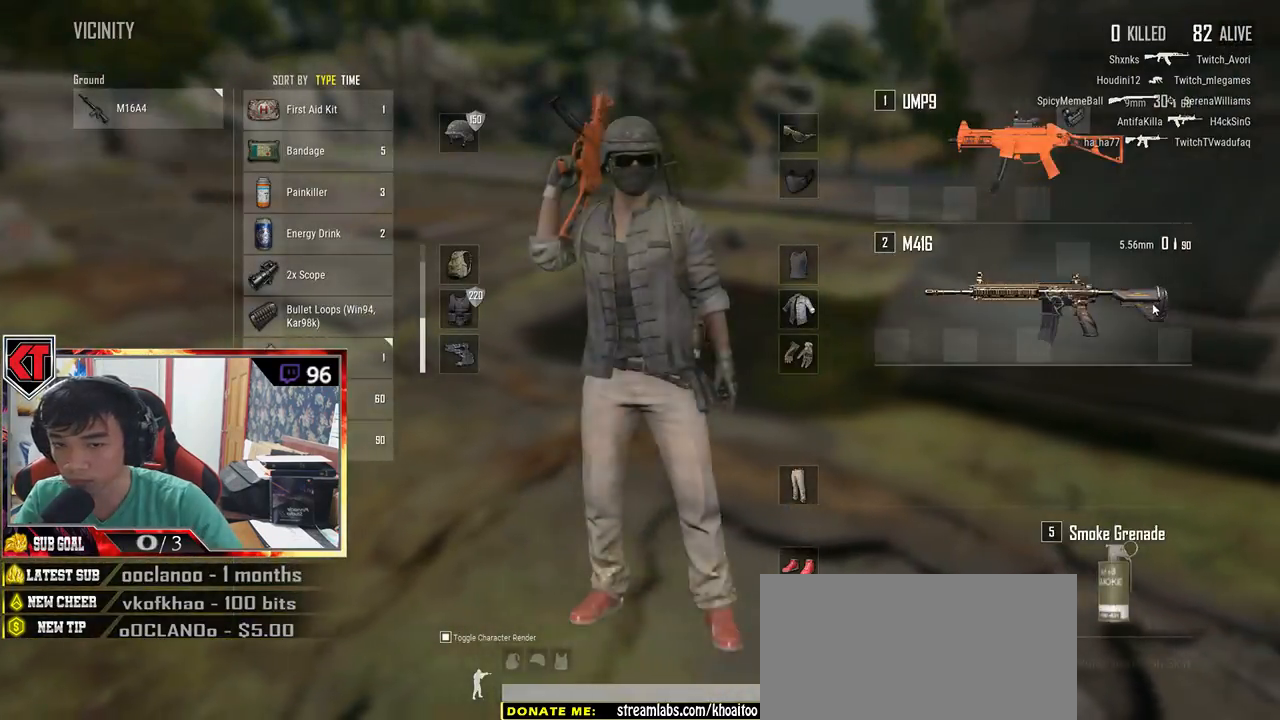
{"keys": ["a"], "mouse": ["left"], "events": [[17, "a", "down"], [50, "d", "up"], [250, "mouse_left", "down"]]}
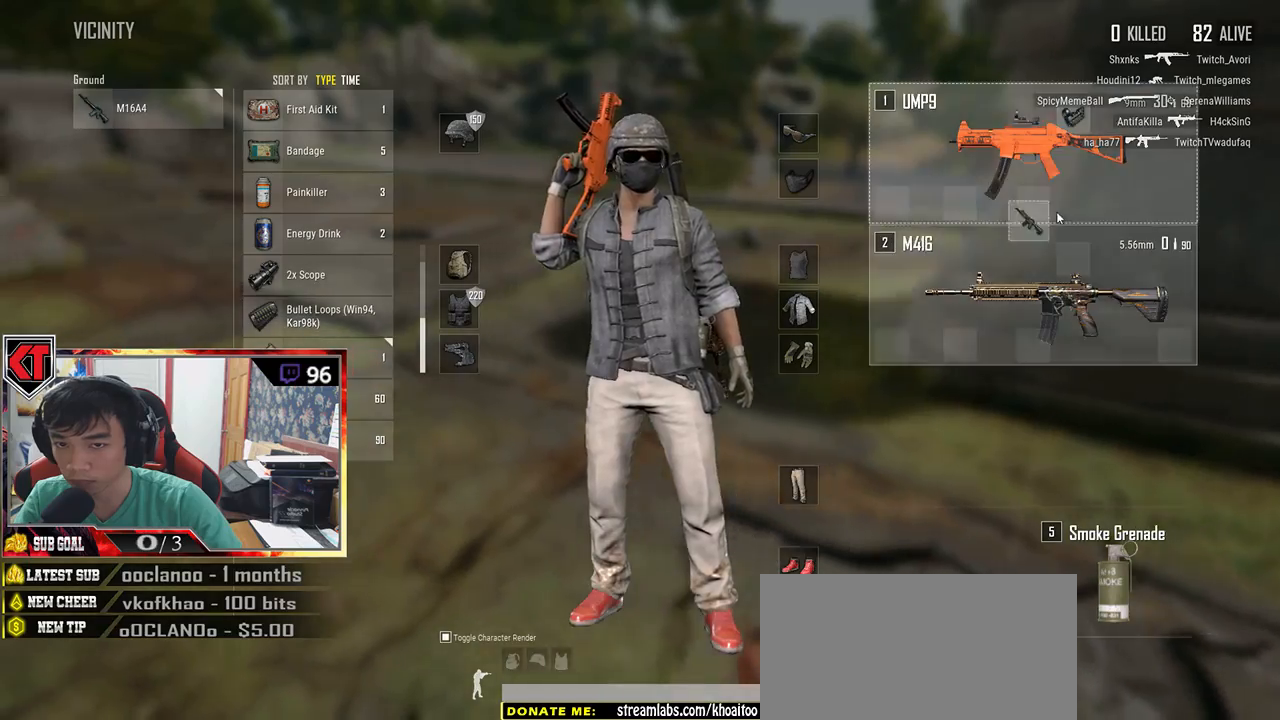
{"keys": ["d"], "mouse": [], "events": [[67, "d", "down"], [84, "a", "up"], [134, "mouse_left", "up"]]}
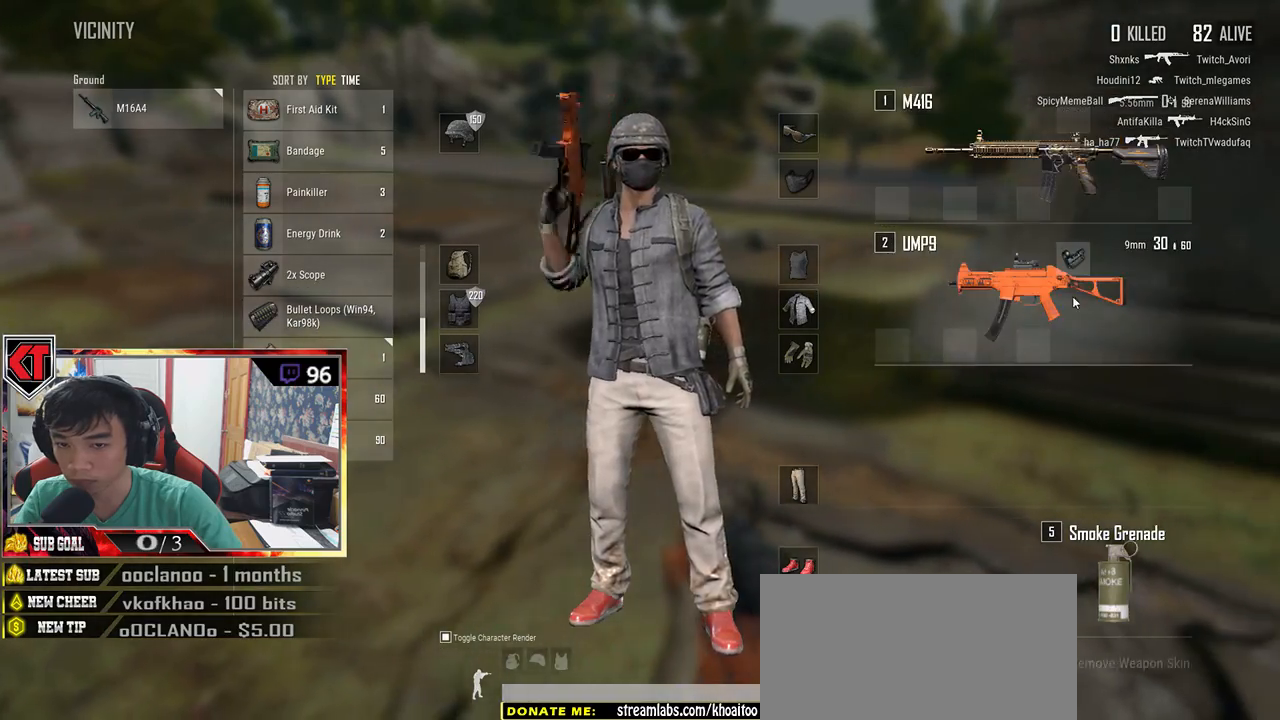
{"keys": ["a"], "mouse": [], "events": [[150, "mouse_left", "down"], [234, "a", "down"], [234, "d", "up"], [384, "mouse_left", "up"]]}
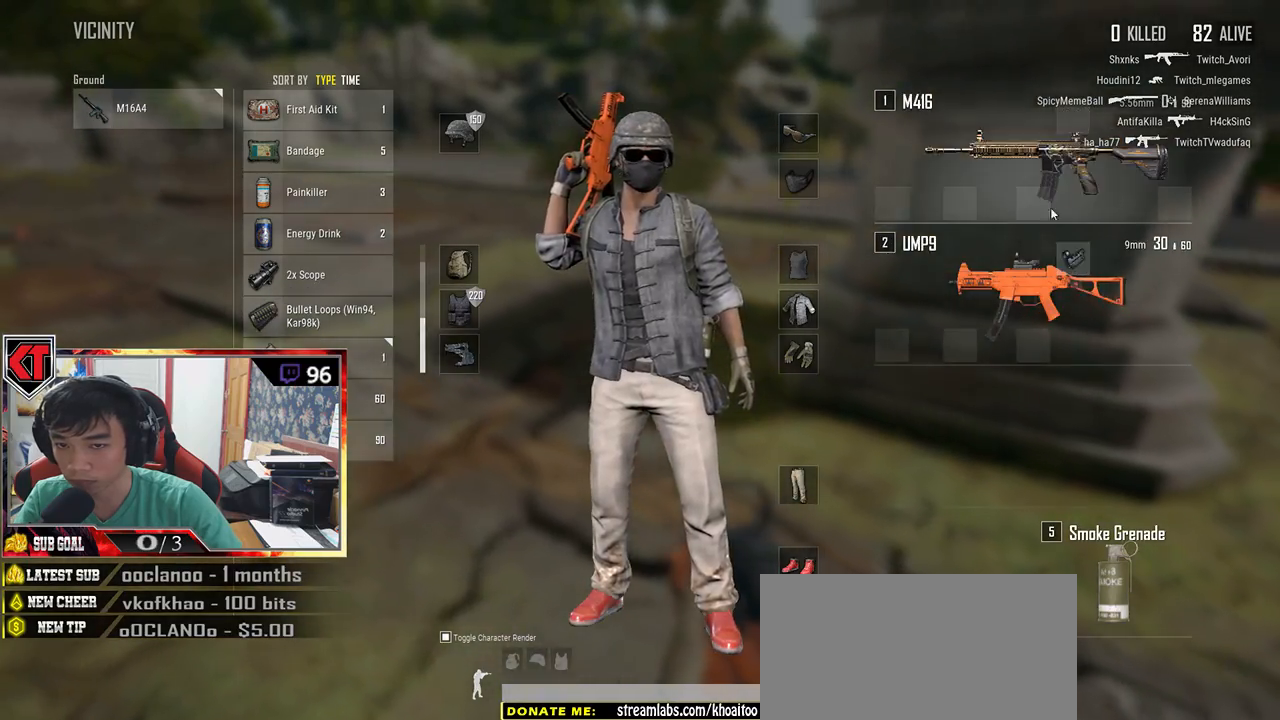
{"keys": ["d"], "mouse": [], "events": [[217, "mouse_left", "down"], [284, "a", "up"], [300, "d", "down"], [400, "mouse_left", "up"]]}
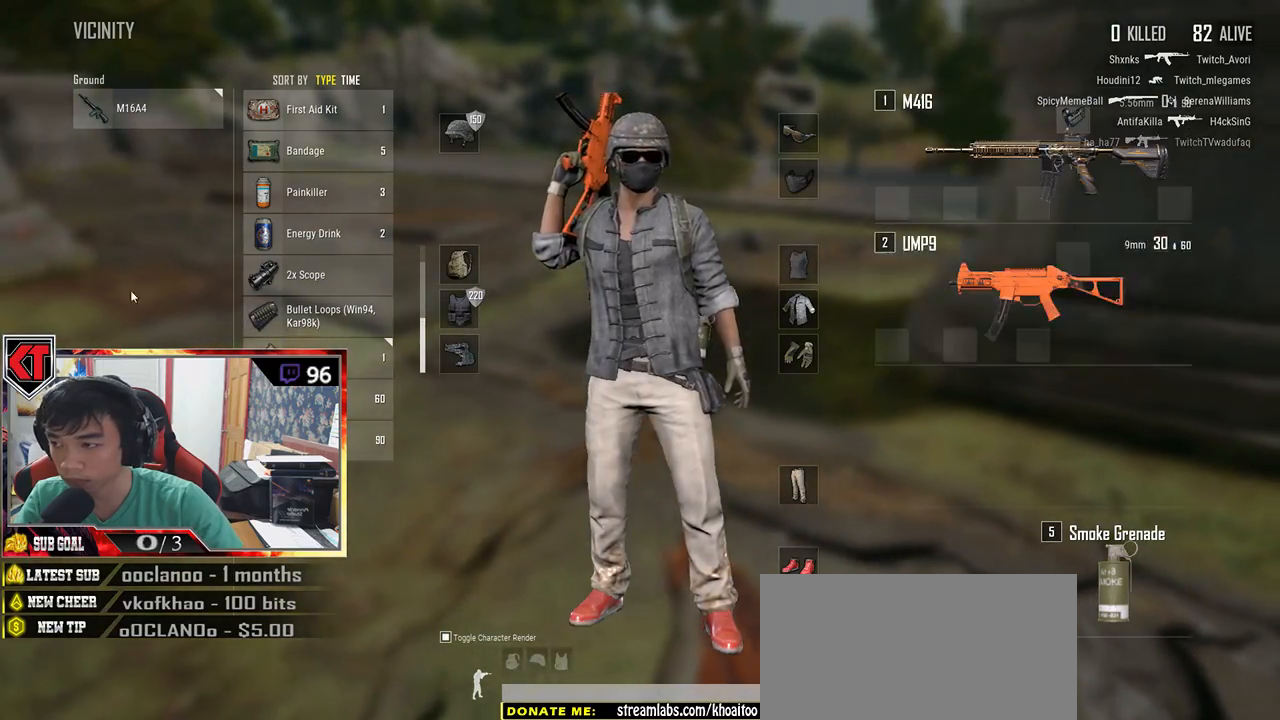
{"keys": ["a"], "mouse": [], "events": [[334, "mouse_left", "down"], [350, "d", "up"], [384, "a", "down"], [450, "mouse_left", "up"]]}
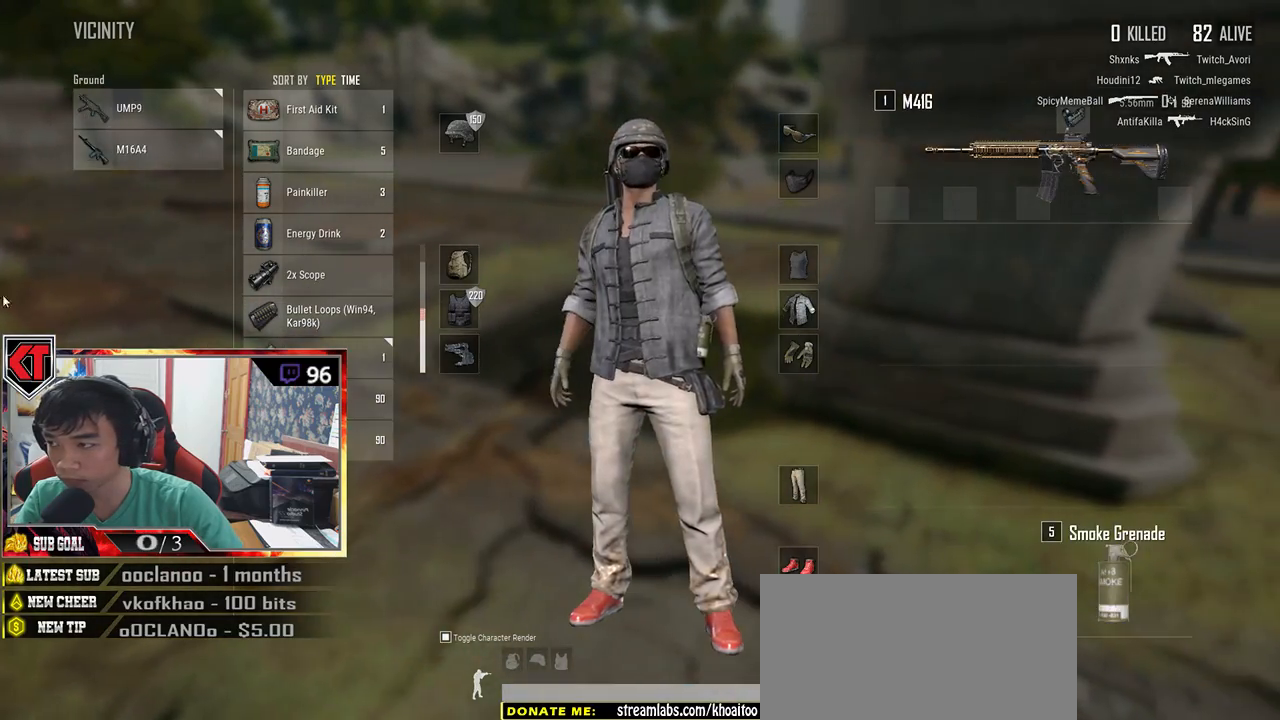
{"keys": [], "mouse": ["left"], "events": [[100, "a", "up"], [384, "mouse_left", "down"]]}
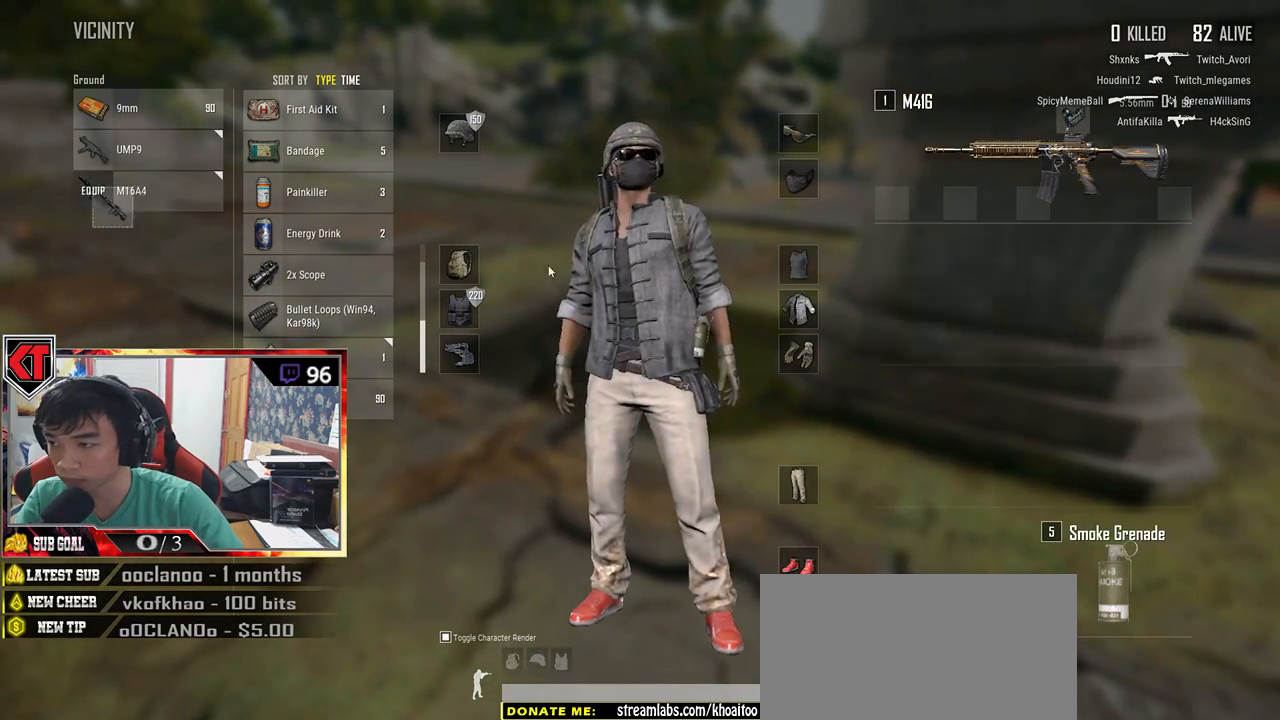
{"keys": [], "mouse": ["left"], "events": [[84, "mouse_left", "up"], [267, "a", "down"], [434, "a", "up"], [500, "mouse_left", "down"]]}
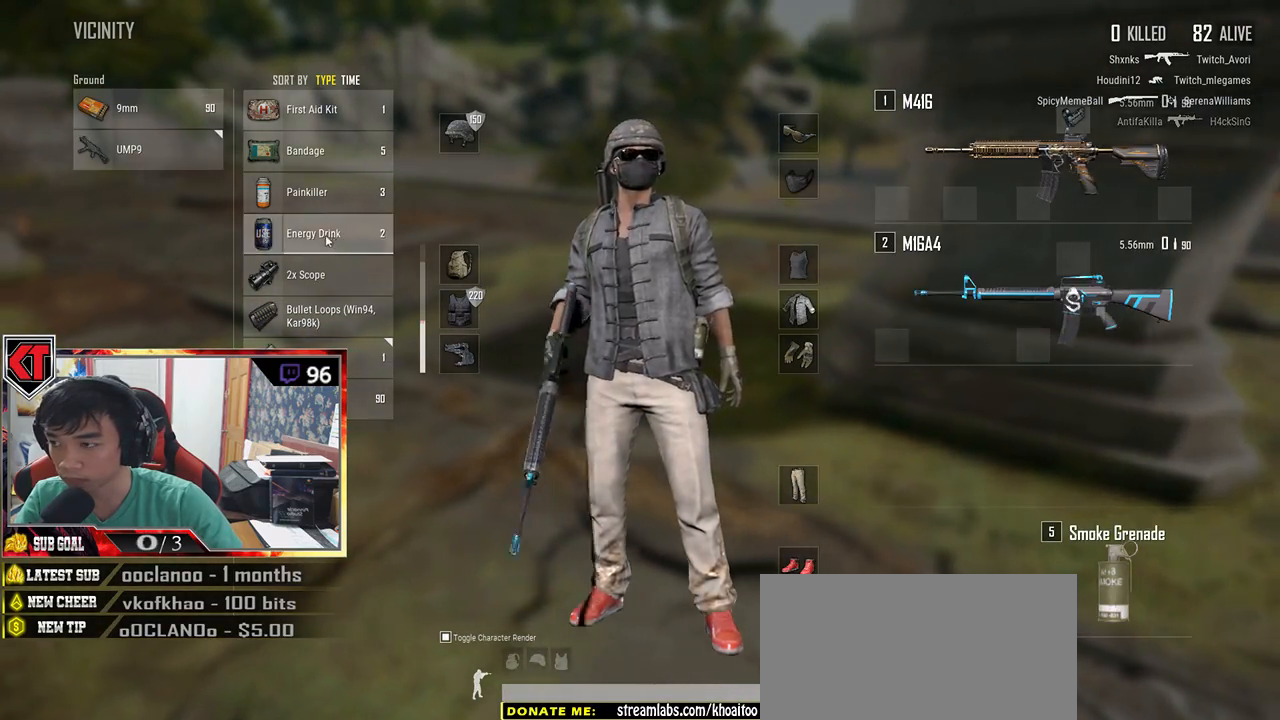
{"keys": ["w"], "mouse": [], "events": [[150, "mouse_left", "up"], [250, "w", "down"], [284, "tab", "down"], [384, "tab", "up"]]}
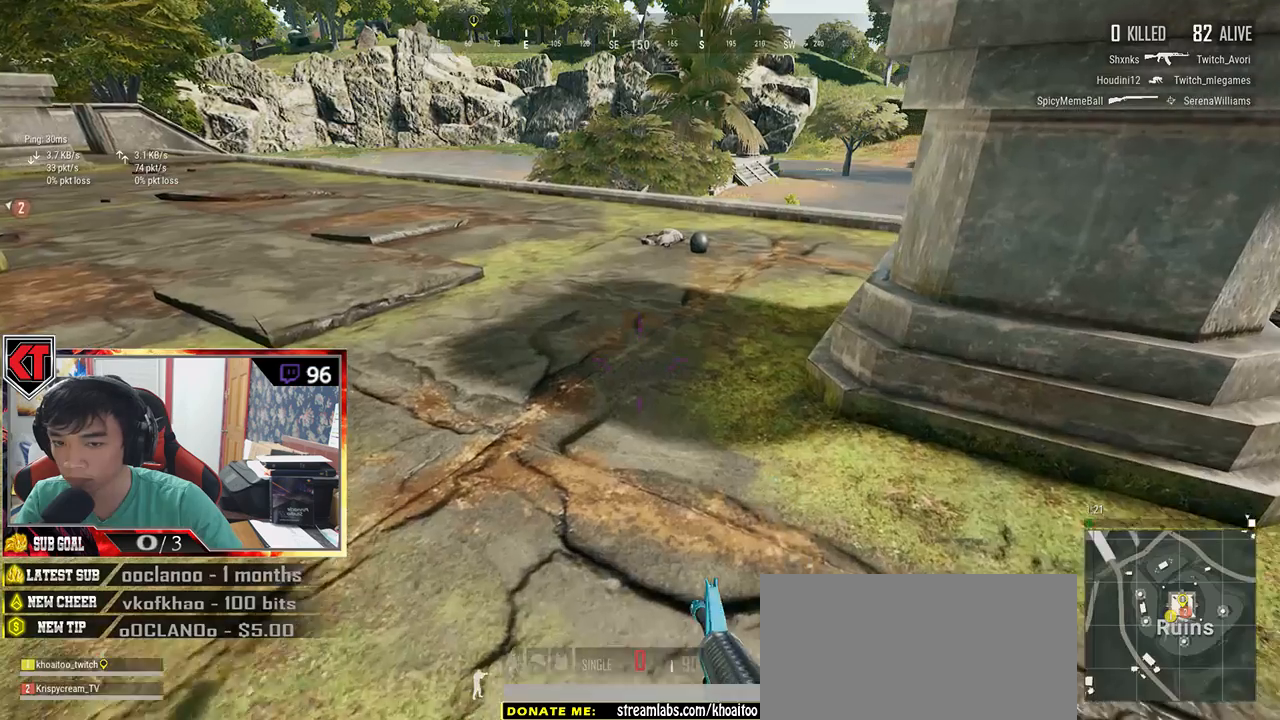
{"keys": ["s"], "mouse": []}
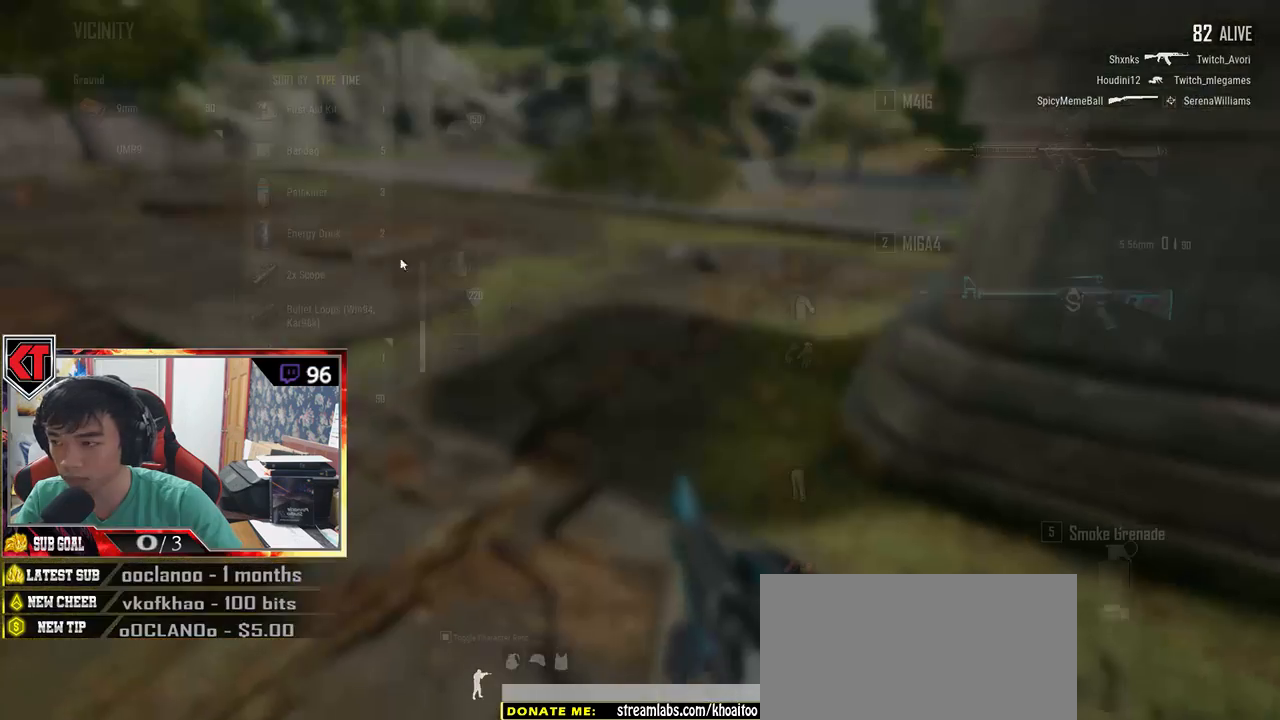
{"keys": [], "mouse": ["left"], "events": [[117, "a", "down"], [167, "s", "up"], [284, "a", "up"], [384, "mouse_left", "down"]]}
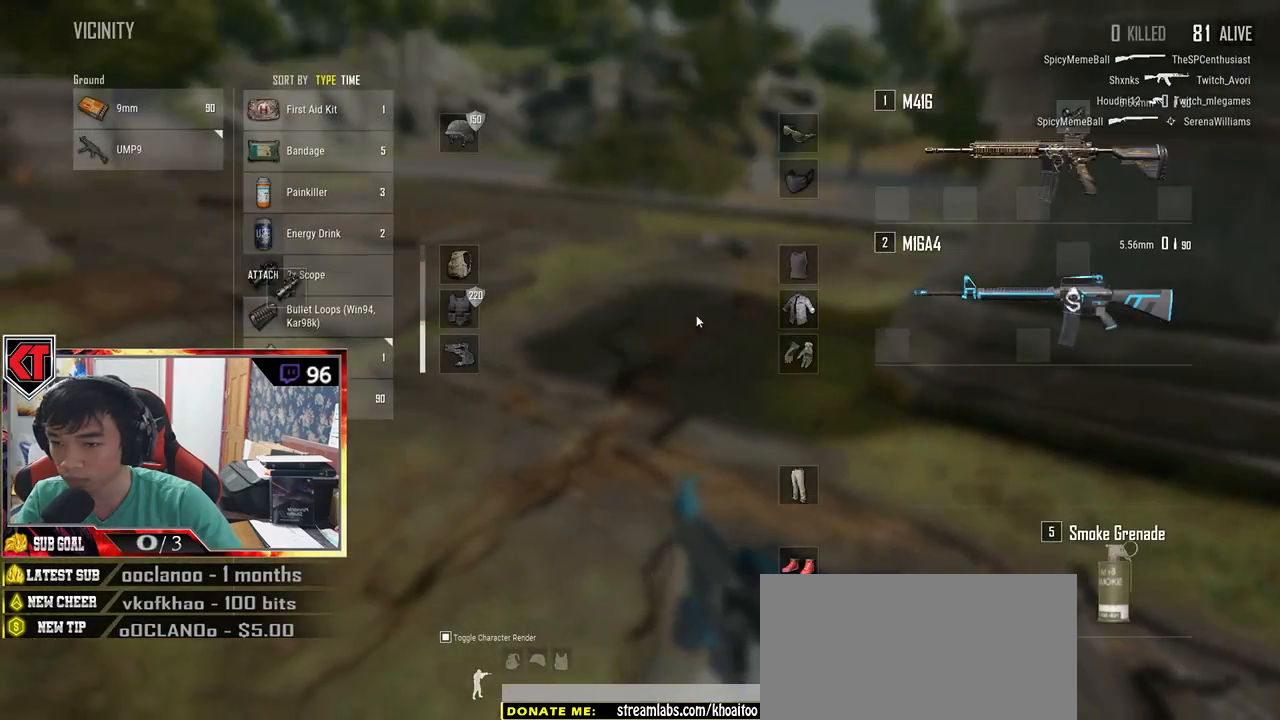
{"keys": ["w"], "mouse": [], "events": [[34, "mouse_left", "up"], [50, "w", "down"], [84, "tab", "down"], [184, "tab", "up"]]}